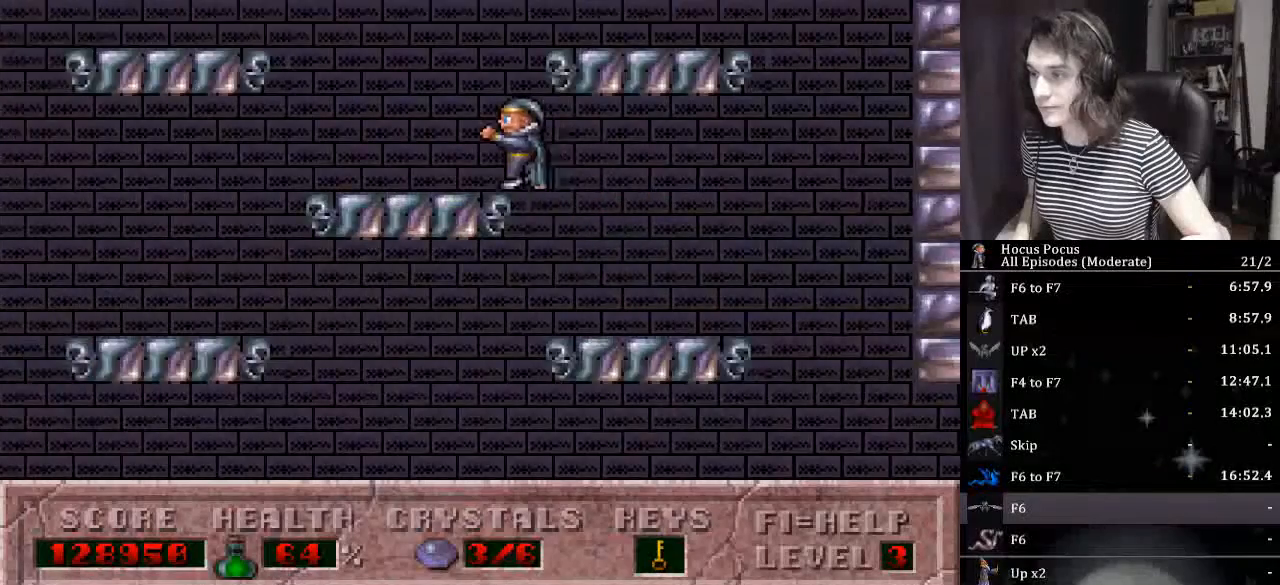
Gameplay with keyboard; each line is a JSON object with the keys held at the frame after it. "events" lists presses ("down") and releases ("up") of ".", "/", "0", "1", "2", "3", "4", "5", "6", "7", "8", "9", "a", "alt_l", "alt_r", "b", "backslash", "backspace", "c", "caps_lock", "comma", "ctrl_l", "ctrl_r", "d", "down", "e", "equals", "escape", "f", "f1", "f10", "f11", "f12", "f2", "f3", "f4", "f5", "f6", "f7", "f8", "f9", "g", "h", "i", "j", "k", "l", "lbracket", "left", "m", "minus", "n", "num0", "num1", "num2", "num3", "num4", "num5", "num6", "num7", "num8", "num9", "o", "p", "q", "quote", "r", "rbracket", "return", "right", "s", "semicolon", "shift_l", "shift_r", "space", "super", "t", "tab", "tilde", "u", "up", "v", "w", "x", "y" and "z" between this image and that frame as [ms after this image, input, new state], when the widget could be followed in between. No other keys are recorded. Mouse input is not recorded.
{"keys": ["ctrl_l", "left"], "events": [[100, "ctrl_l", "up"], [133, "ctrl_l", "down"]]}
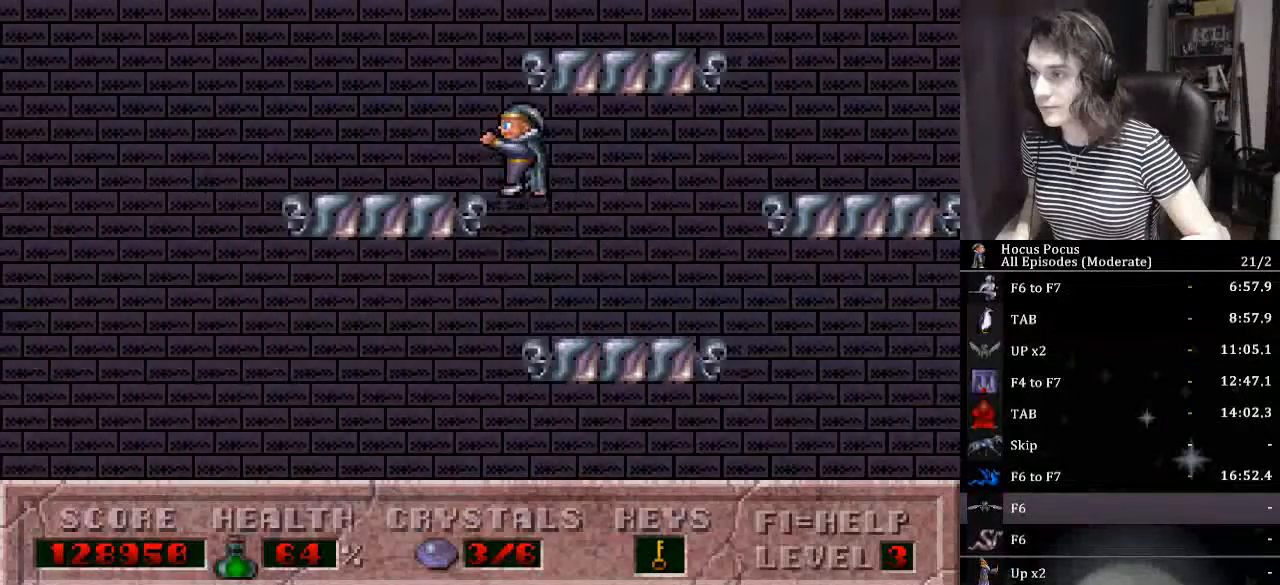
{"keys": ["ctrl_l", "right"], "events": [[100, "ctrl_l", "up"], [133, "ctrl_l", "down"], [133, "right", "down"], [200, "left", "up"]]}
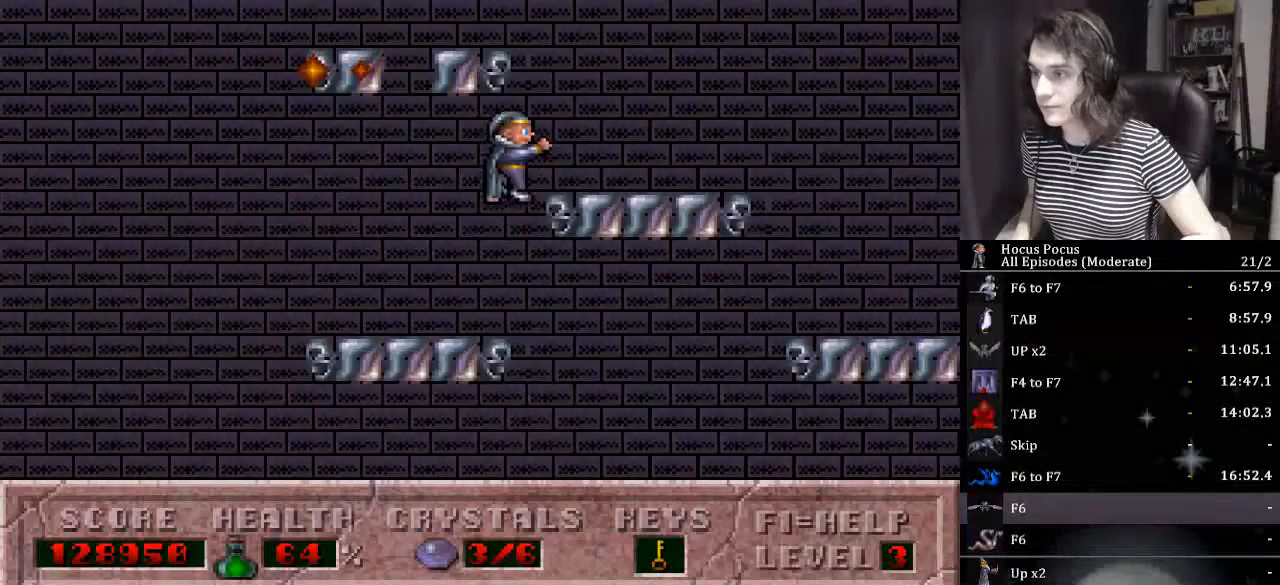
{"keys": ["ctrl_l", "left"], "events": [[100, "ctrl_l", "up"], [200, "ctrl_l", "down"], [200, "left", "down"], [267, "right", "up"]]}
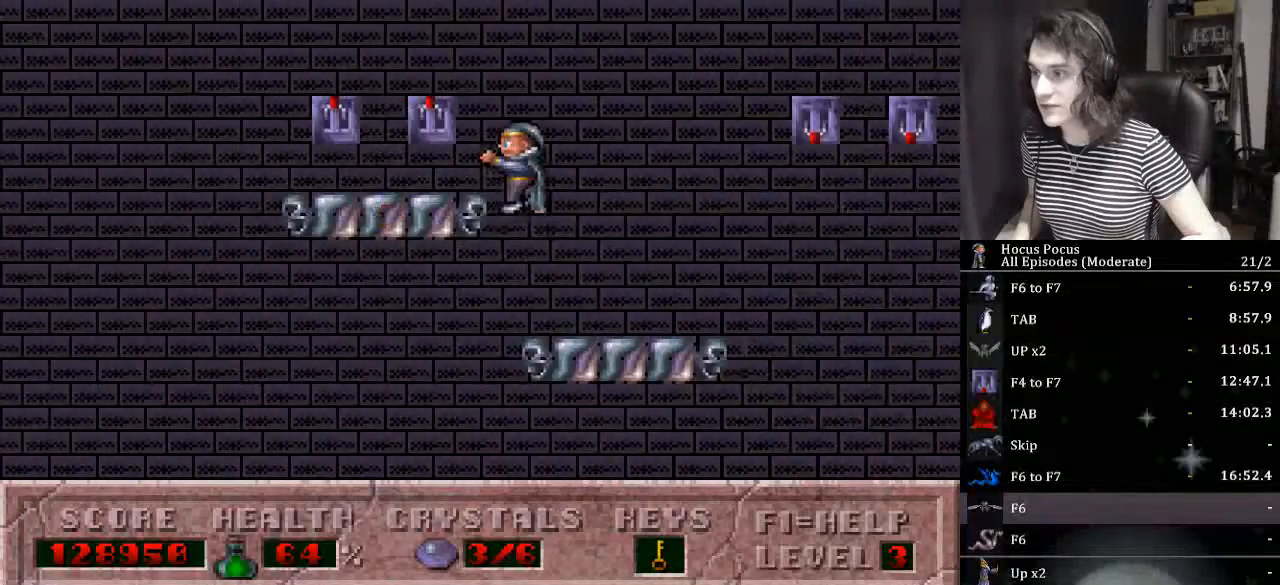
{"keys": ["ctrl_l", "left", "up"], "events": [[167, "ctrl_l", "up"], [167, "up", "down"], [300, "ctrl_l", "down"], [300, "up", "up"], [367, "ctrl_l", "up"], [400, "up", "down"], [467, "ctrl_l", "down"]]}
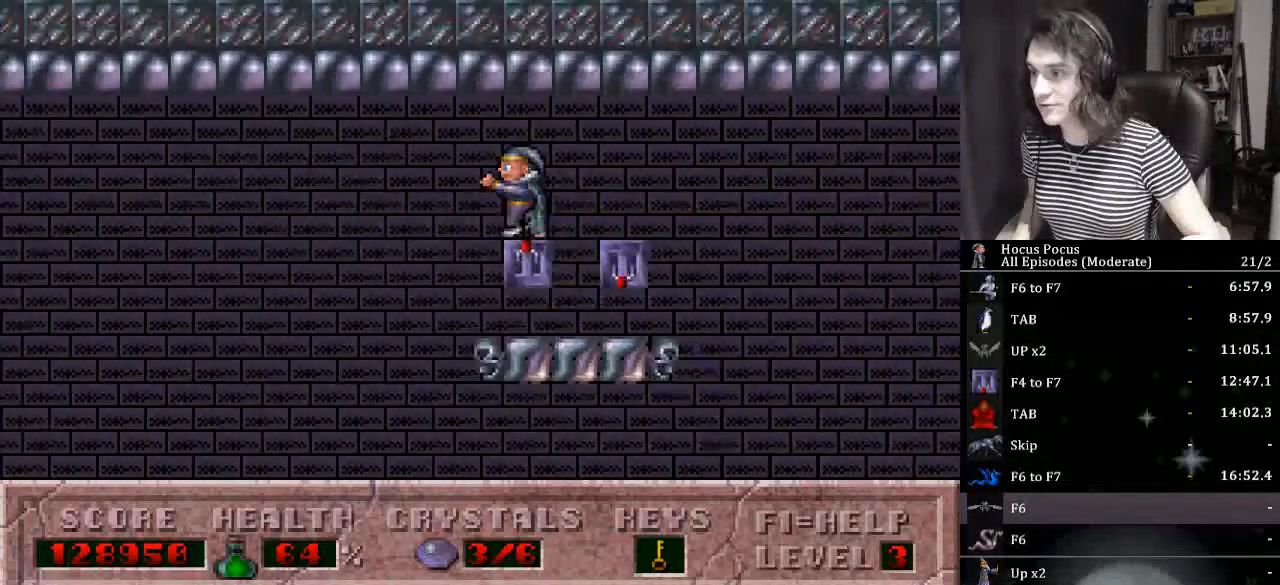
{"keys": [], "events": [[67, "up", "up"], [133, "right", "down"], [200, "left", "up"], [300, "ctrl_l", "up"], [467, "right", "up"]]}
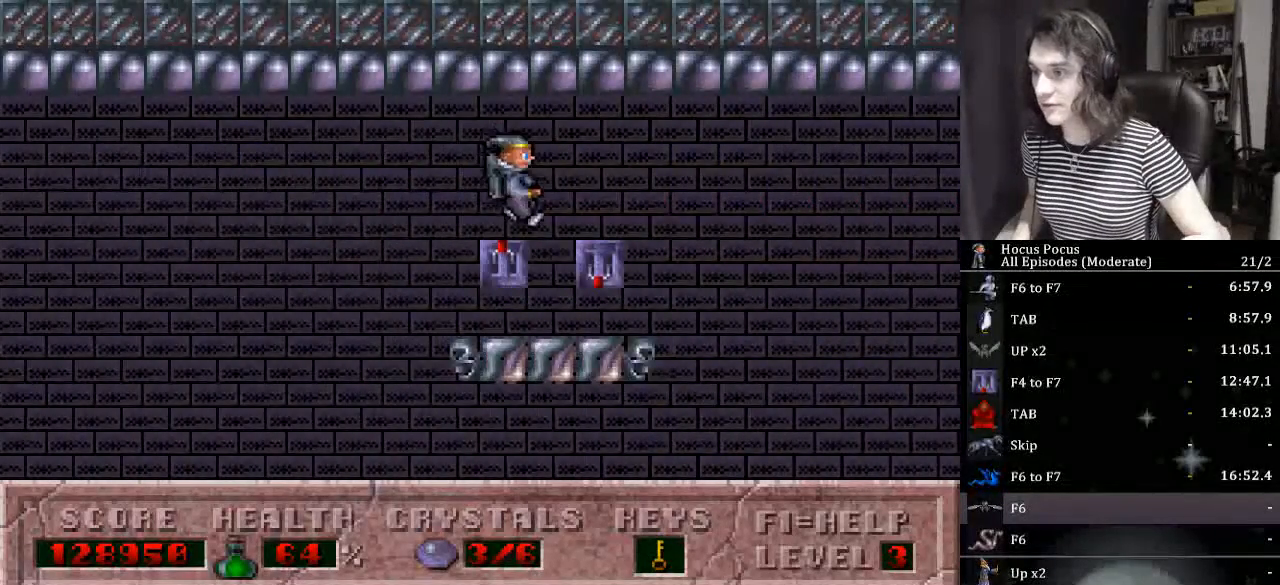
{"keys": ["ctrl_l", "left"], "events": [[67, "up", "down"], [200, "left", "down"], [267, "up", "up"], [300, "ctrl_l", "down"]]}
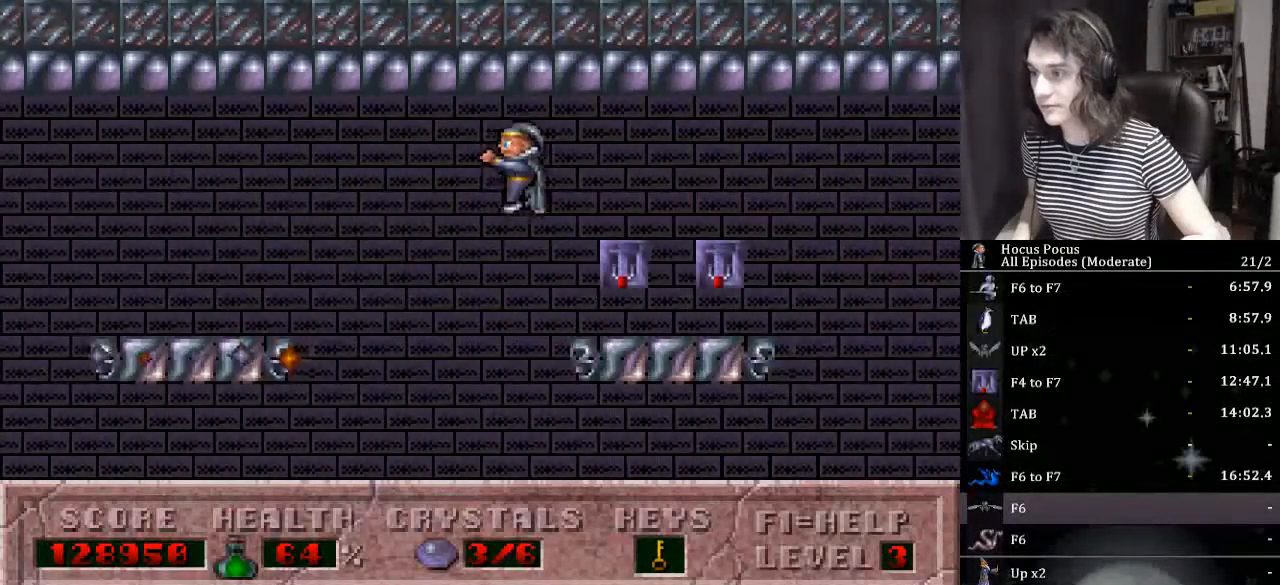
{"keys": ["left"], "events": [[67, "ctrl_l", "up"]]}
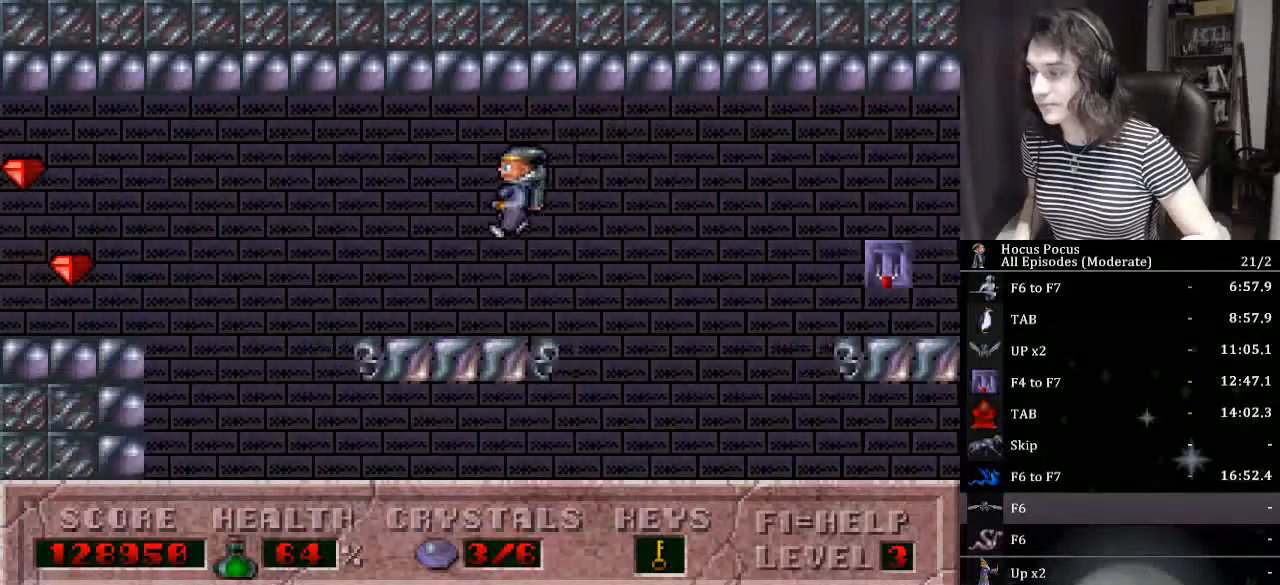
{"keys": ["left"], "events": [[33, "ctrl_l", "down"], [333, "ctrl_l", "up"]]}
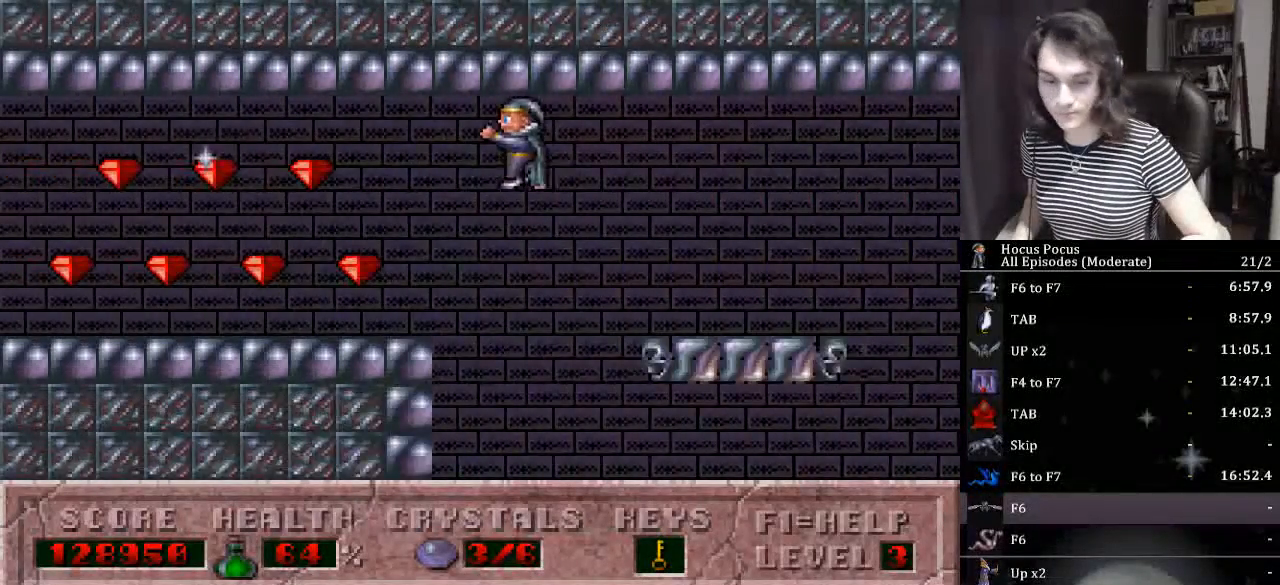
{"keys": ["left"], "events": []}
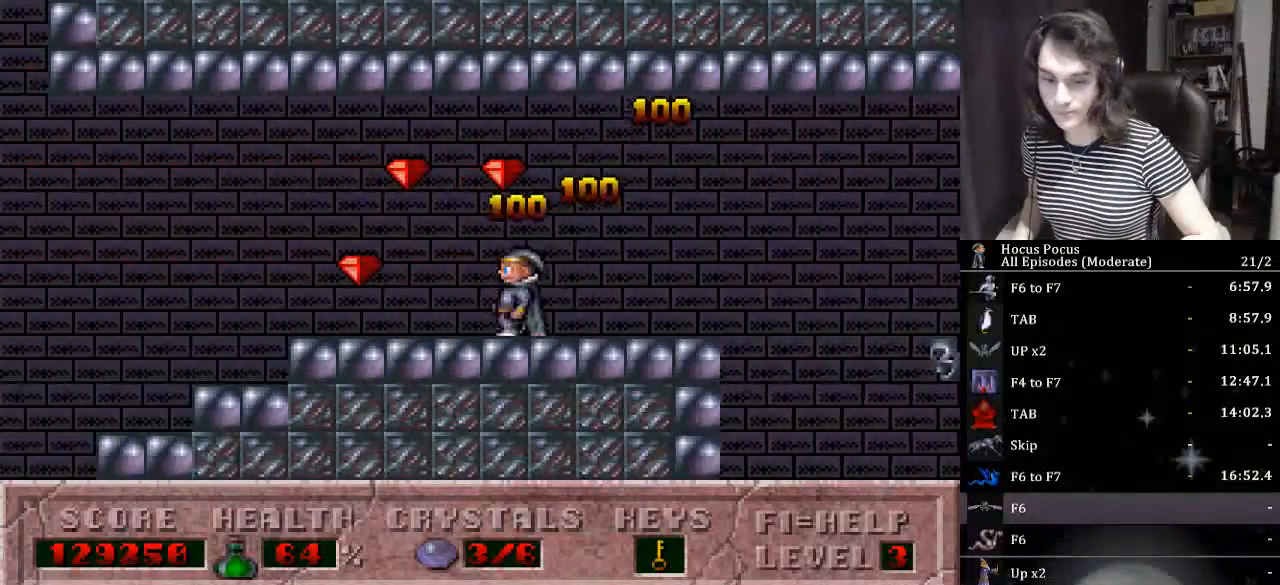
{"keys": ["left"], "events": []}
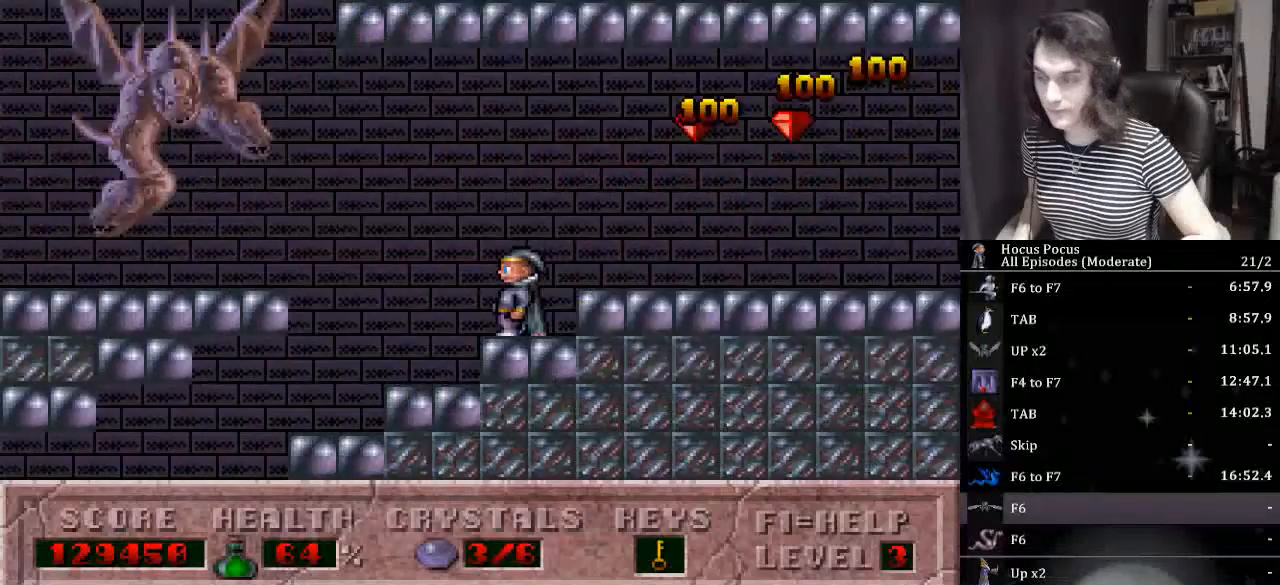
{"keys": ["left"], "events": []}
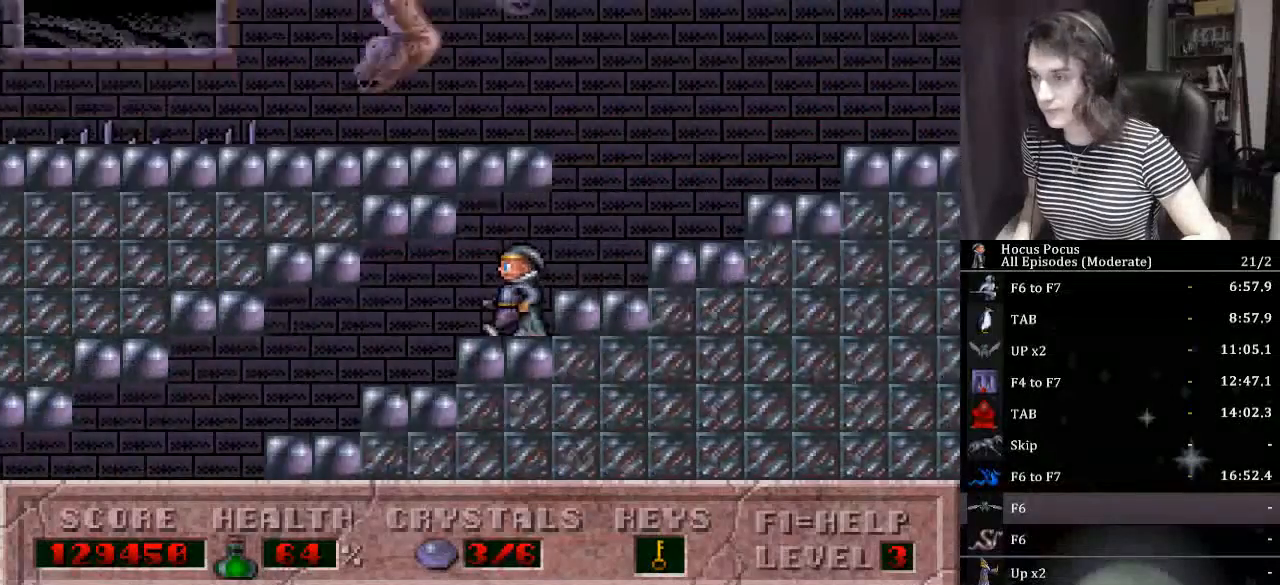
{"keys": ["left"], "events": []}
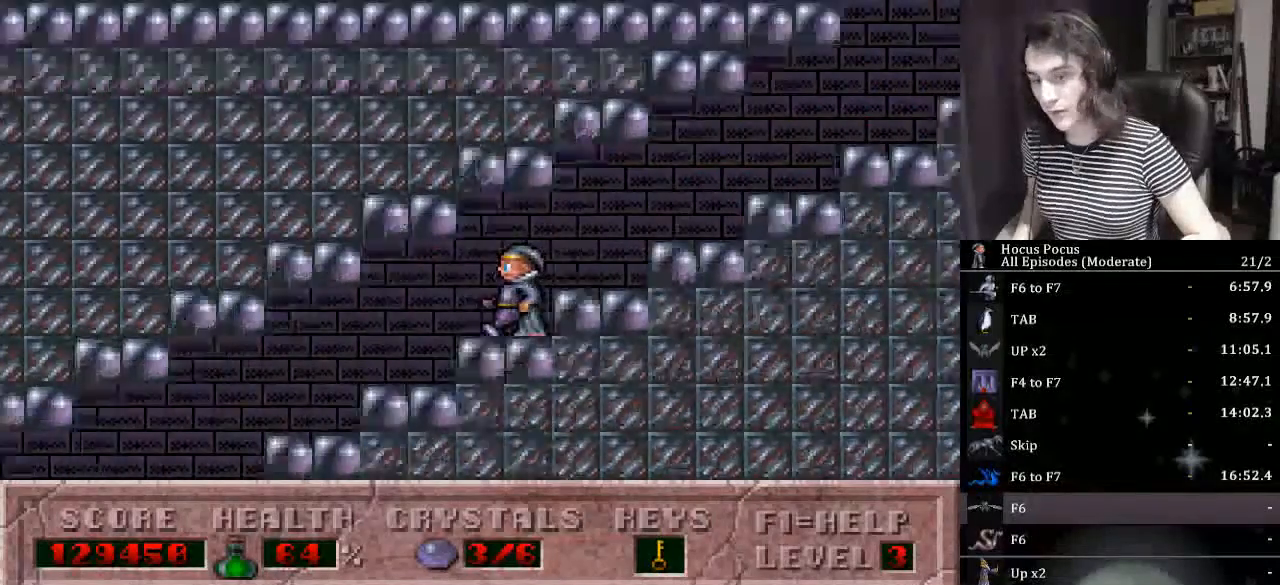
{"keys": ["left"], "events": []}
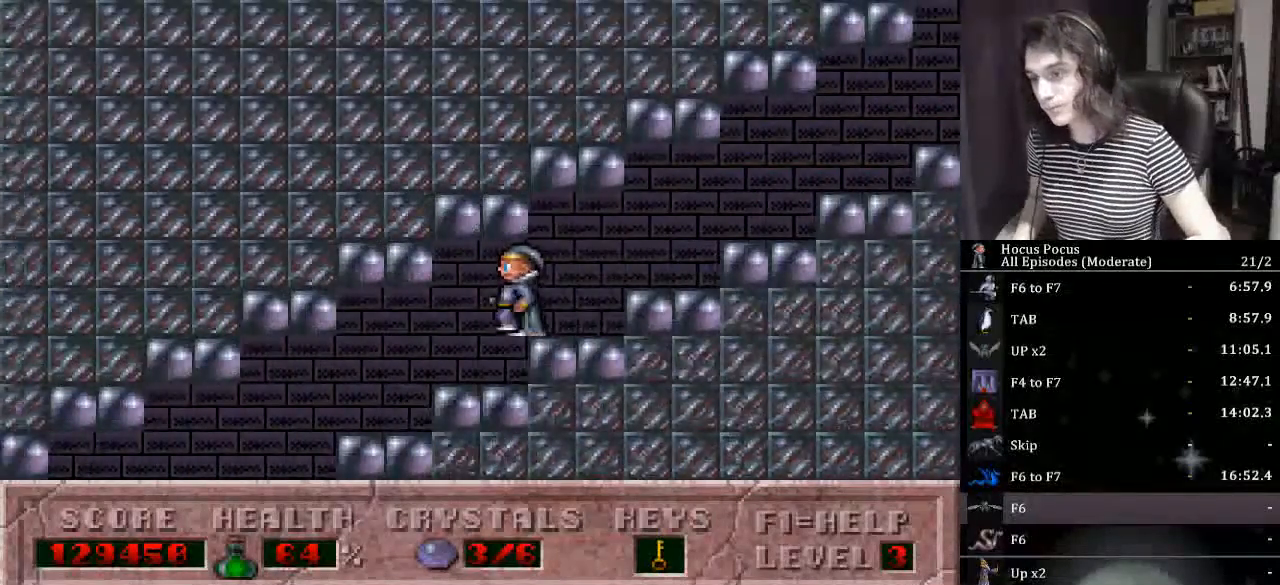
{"keys": ["left"], "events": []}
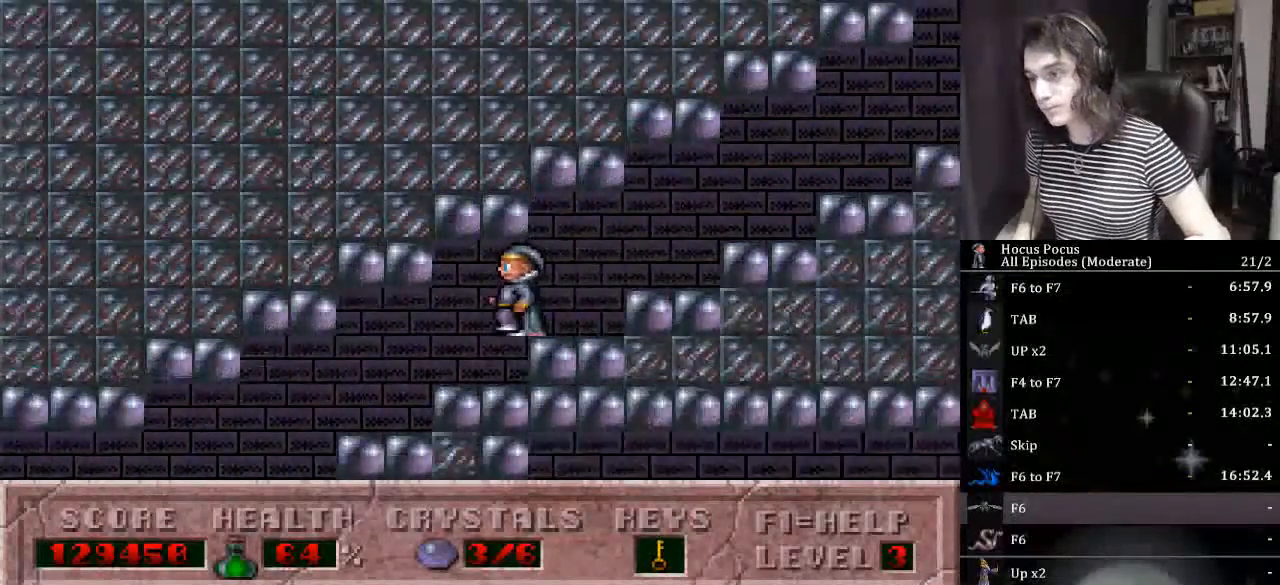
{"keys": ["left"], "events": []}
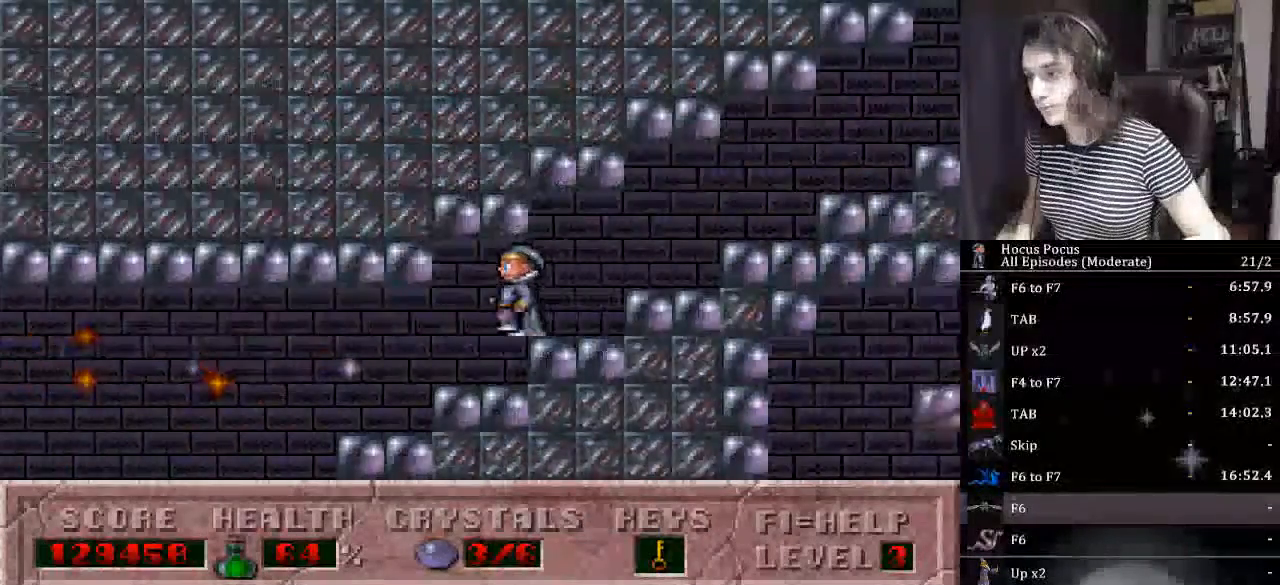
{"keys": ["left"], "events": []}
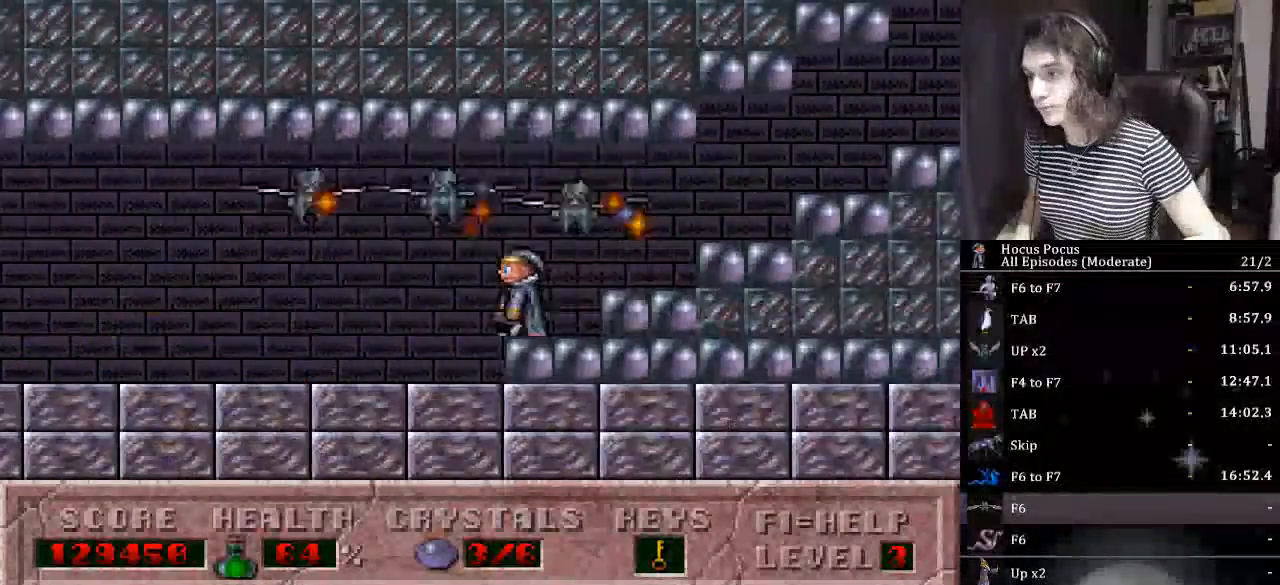
{"keys": ["alt_l", "left"], "events": [[33, "alt_l", "down"], [167, "alt_l", "up"], [267, "alt_l", "down"], [367, "alt_l", "up"], [400, "alt_l", "down"]]}
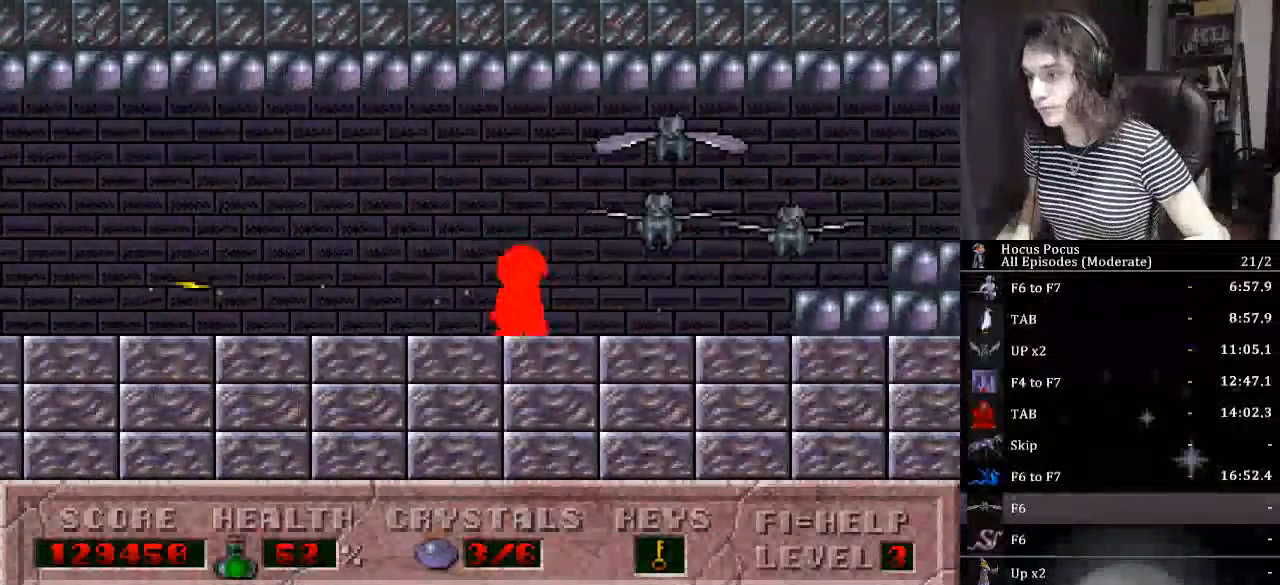
{"keys": ["left"], "events": [[67, "alt_l", "up"]]}
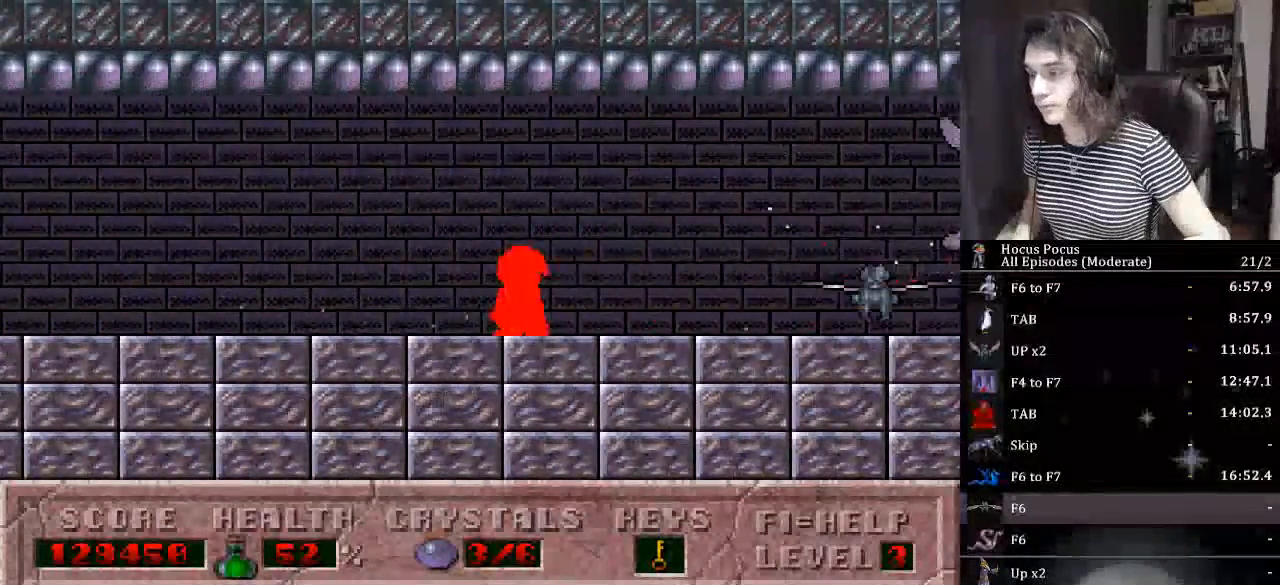
{"keys": ["left"], "events": []}
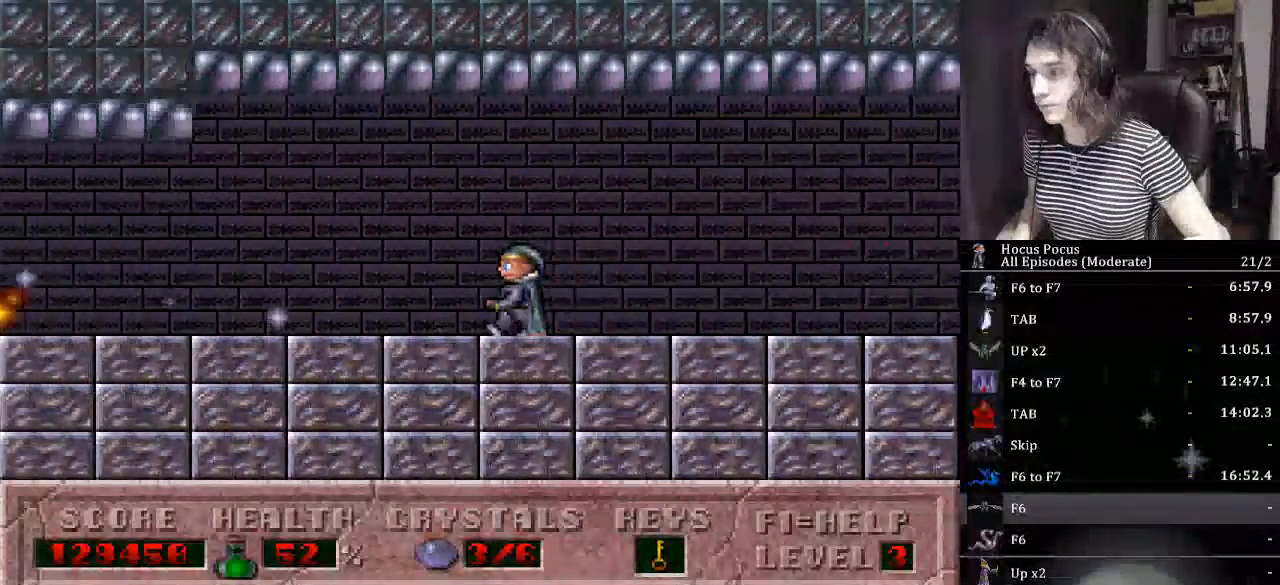
{"keys": ["left"], "events": []}
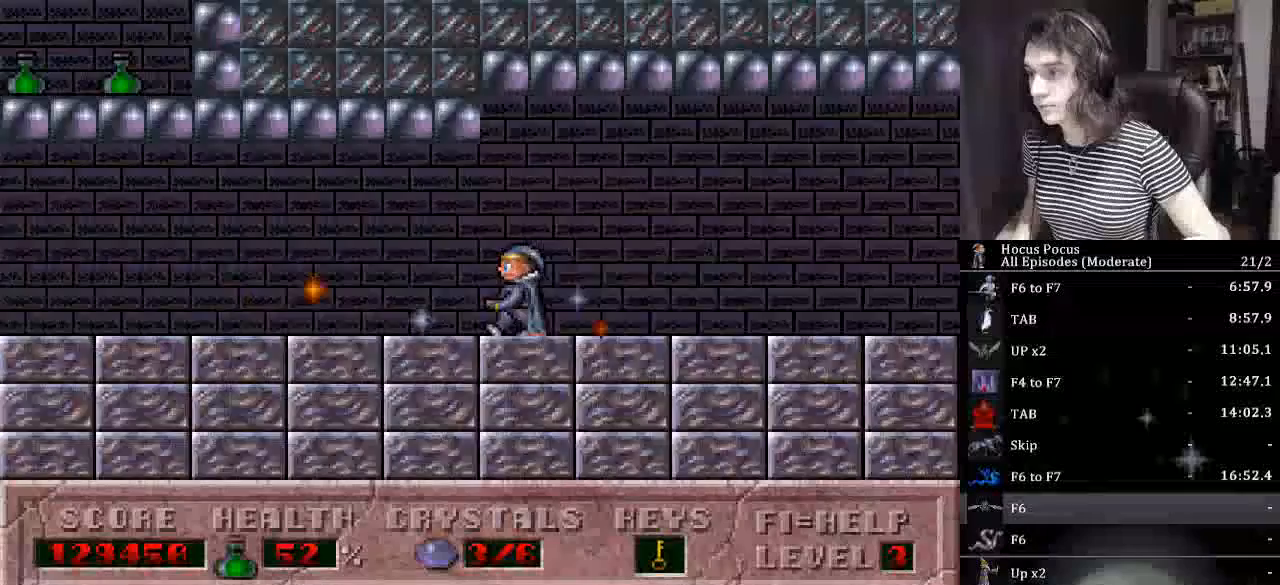
{"keys": ["left"], "events": [[67, "ctrl_l", "down"], [333, "ctrl_l", "up"]]}
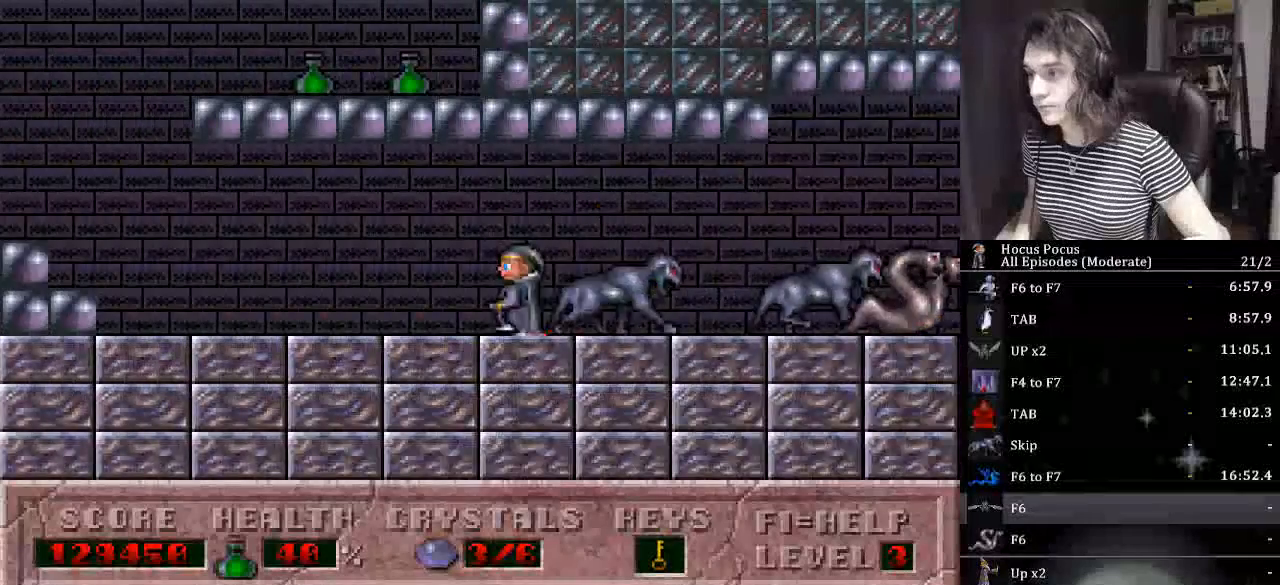
{"keys": ["left"], "events": []}
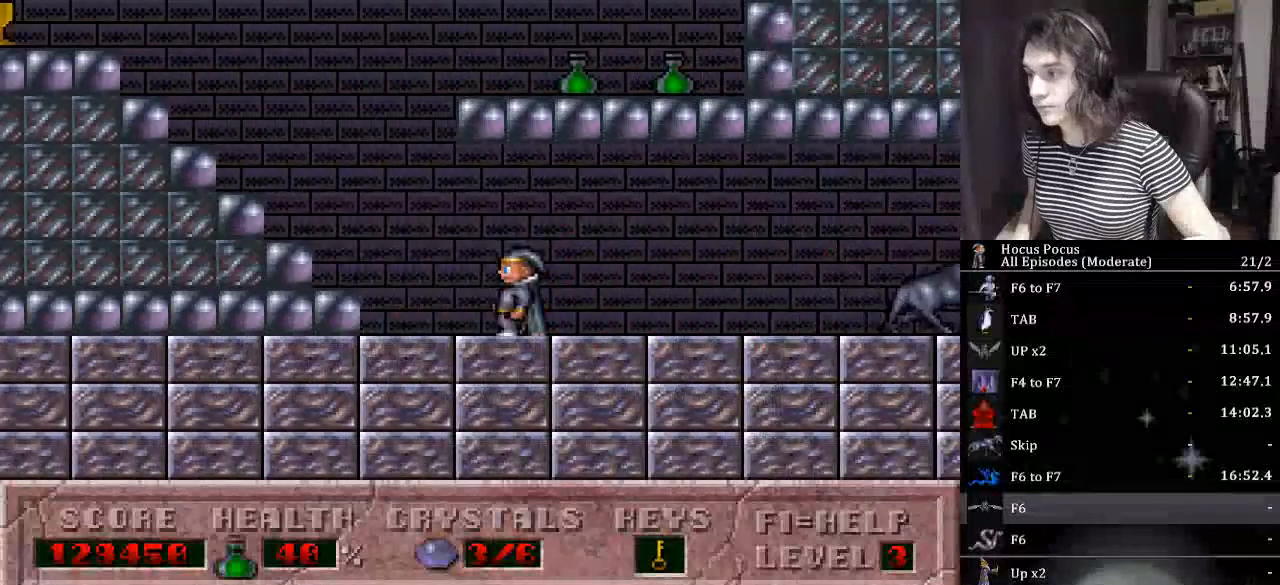
{"keys": ["ctrl_l", "right"], "events": [[400, "ctrl_l", "down"], [400, "right", "down"], [467, "left", "up"]]}
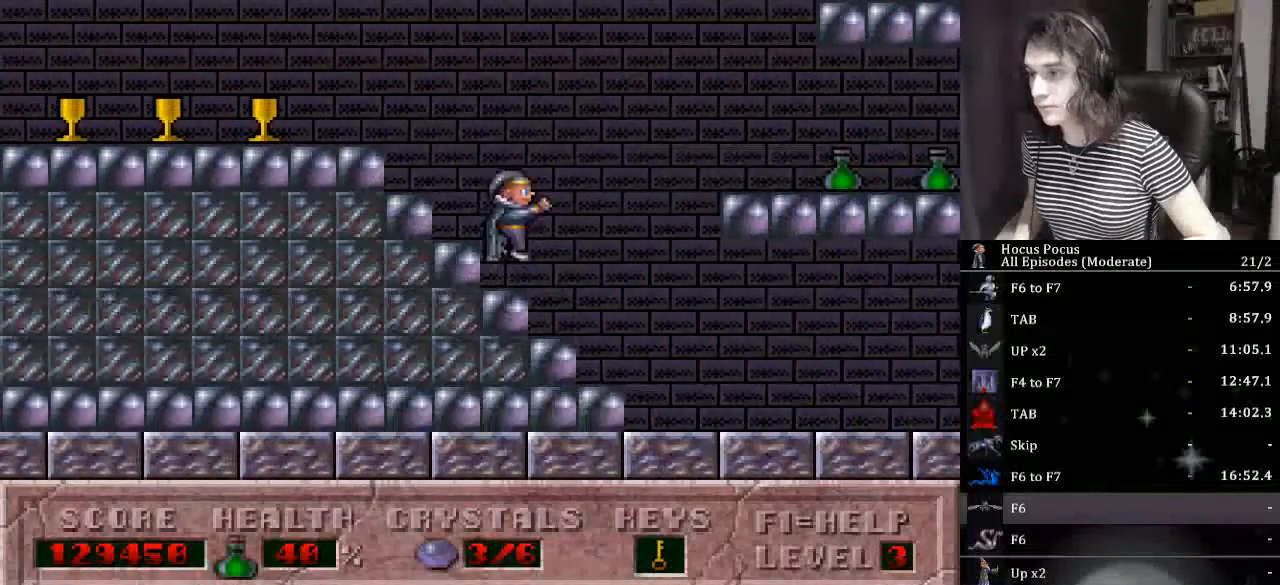
{"keys": ["right"], "events": [[200, "ctrl_l", "up"]]}
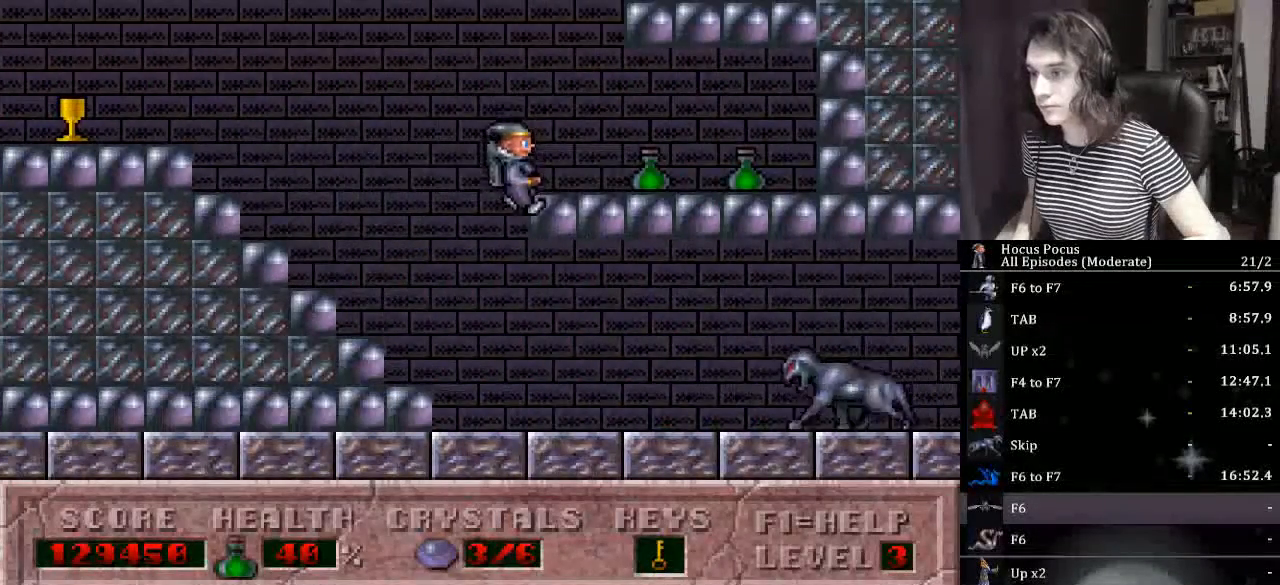
{"keys": ["left"], "events": [[100, "left", "down"], [167, "right", "up"]]}
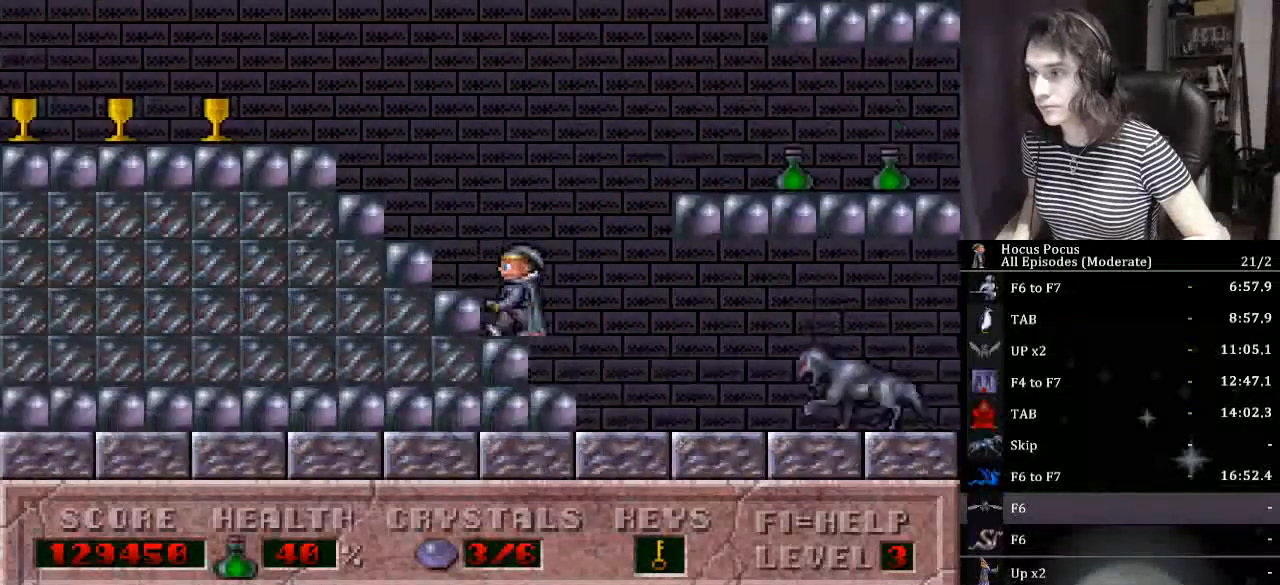
{"keys": ["right"], "events": [[67, "right", "down"], [133, "left", "up"], [167, "ctrl_l", "down"], [500, "ctrl_l", "up"]]}
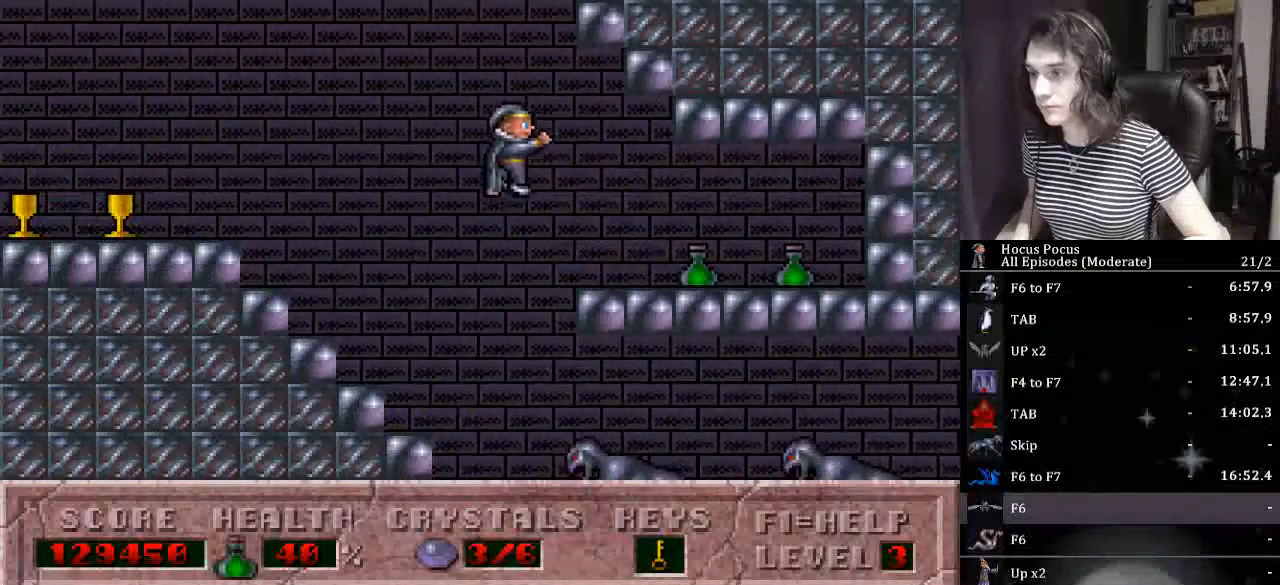
{"keys": ["left", "right"], "events": [[500, "left", "down"]]}
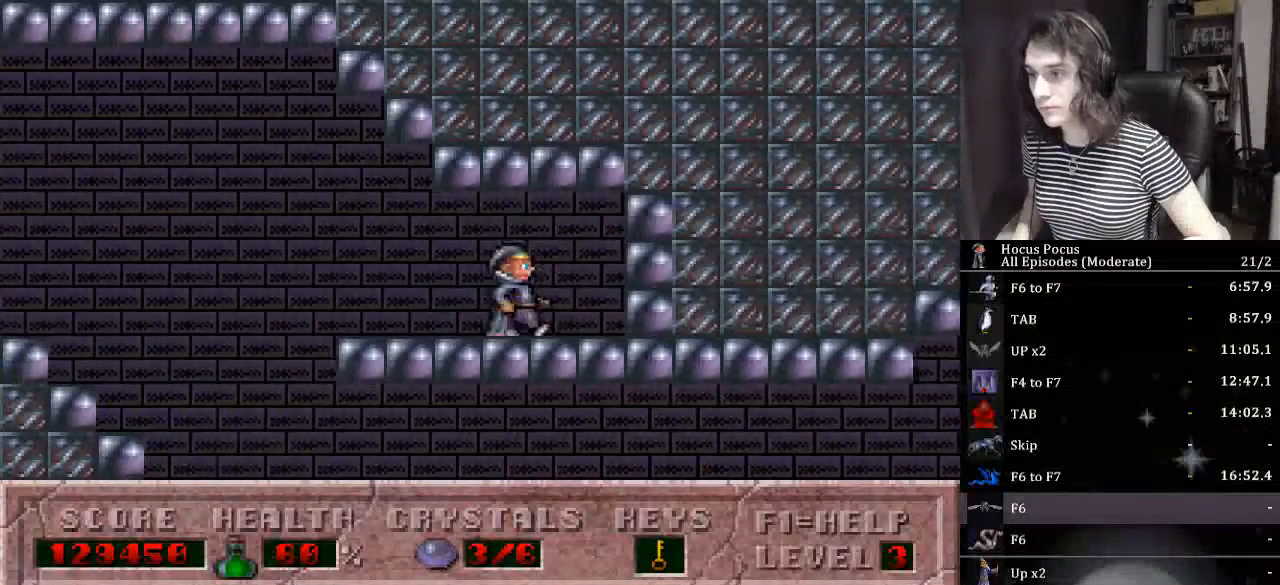
{"keys": ["ctrl_l", "left"], "events": [[67, "right", "up"], [433, "ctrl_l", "down"]]}
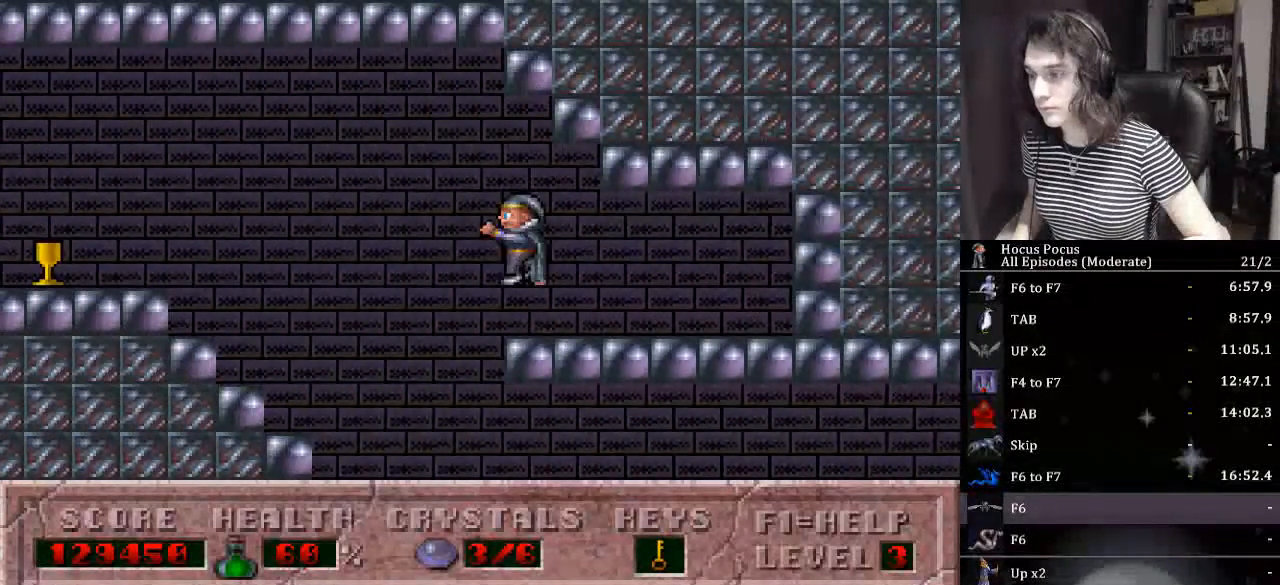
{"keys": ["left"], "events": [[233, "ctrl_l", "up"]]}
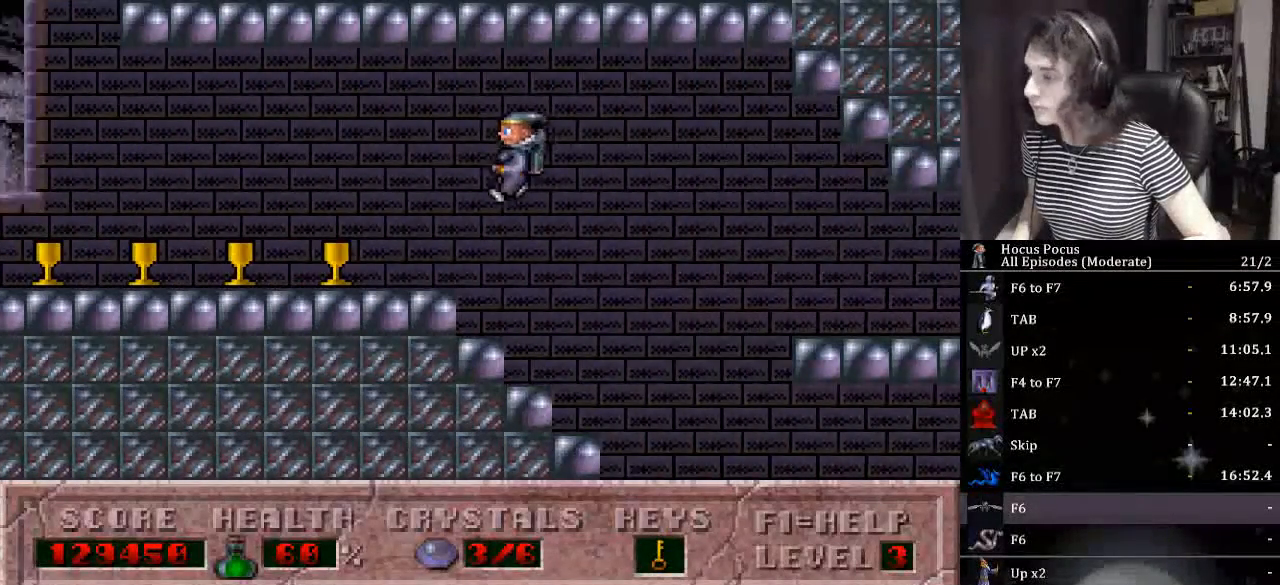
{"keys": ["left"], "events": []}